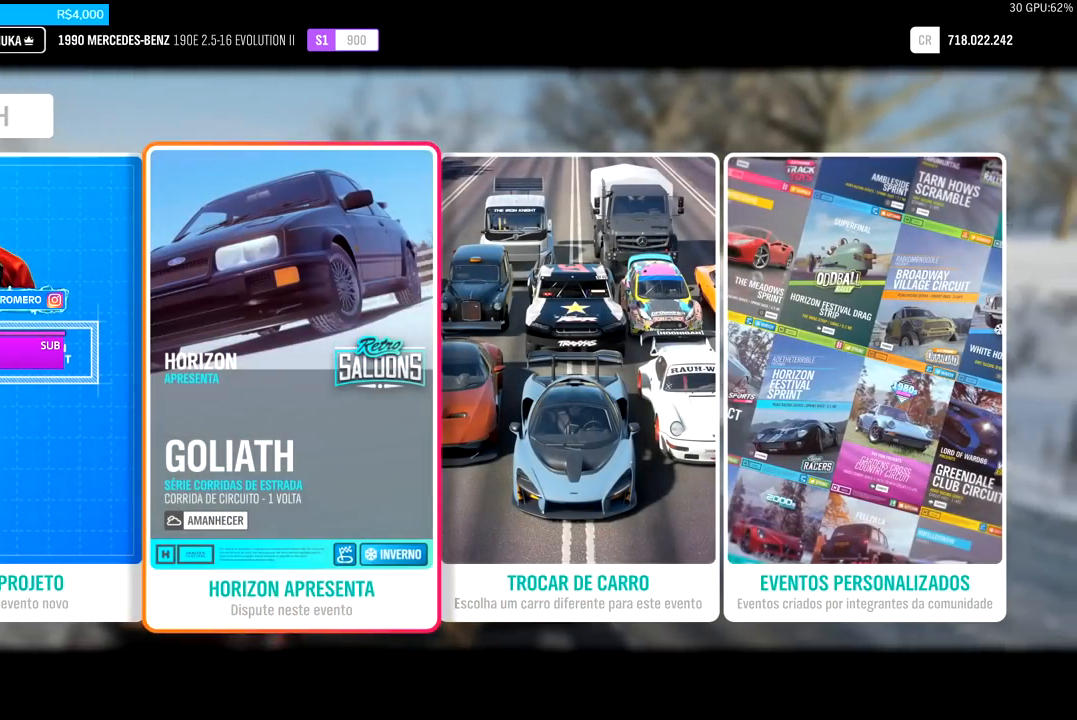
Gameplay with a controller (Xbox layout); each line is a JSON object with the inputs held at the frame after it. "events" lists button and stick changes between this image and that frame as [ms after this image, input, new state], when the widget could be followed in between.
{"buttons": [], "left_stick": "center", "right_stick": "center", "events": [[67, "DPAD_RIGHT", "up"], [250, "DPAD_RIGHT", "down"], [334, "DPAD_RIGHT", "up"]]}
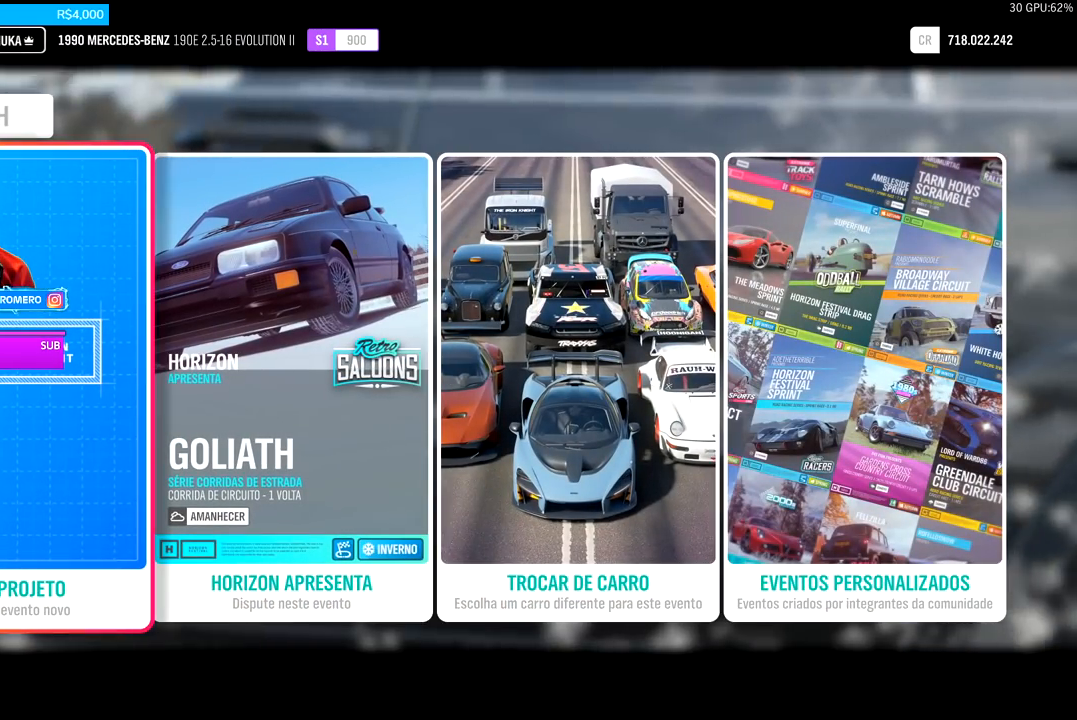
{"buttons": [], "left_stick": "center", "right_stick": "center", "events": []}
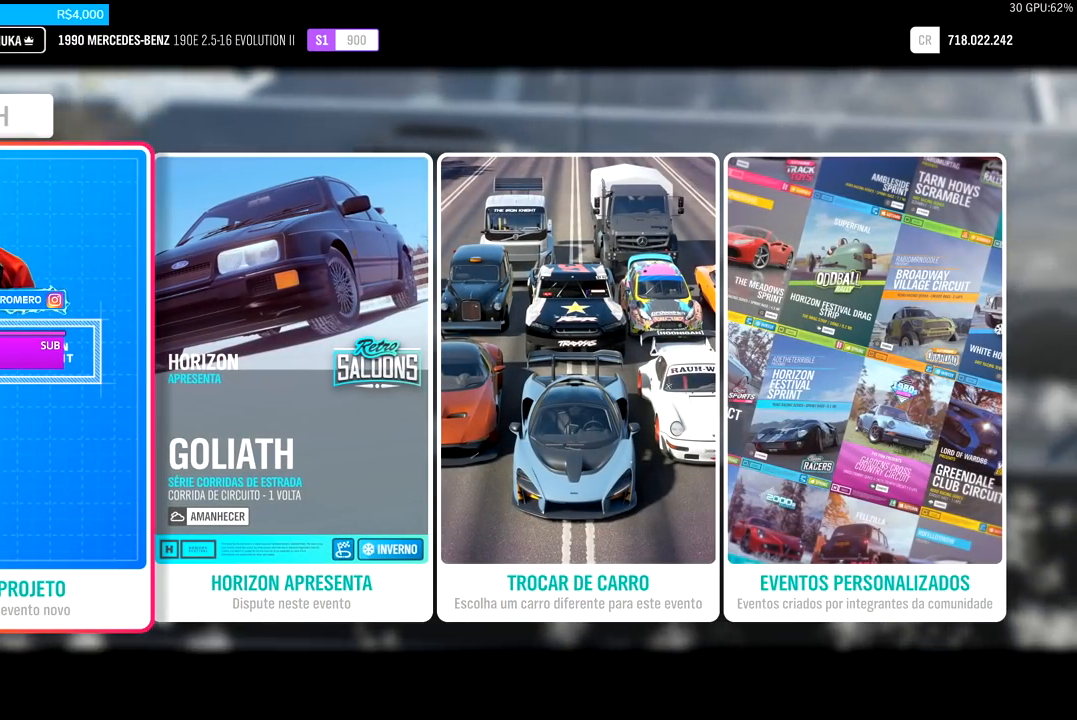
{"buttons": [], "left_stick": "center", "right_stick": "center", "events": []}
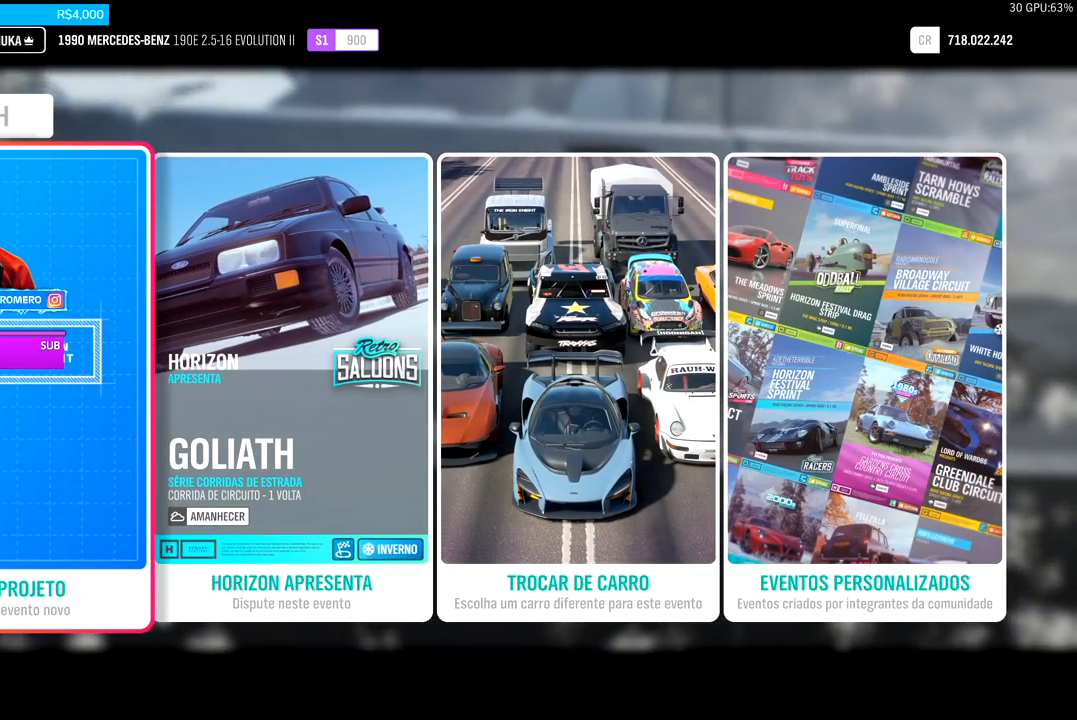
{"buttons": [], "left_stick": "center", "right_stick": "center", "events": []}
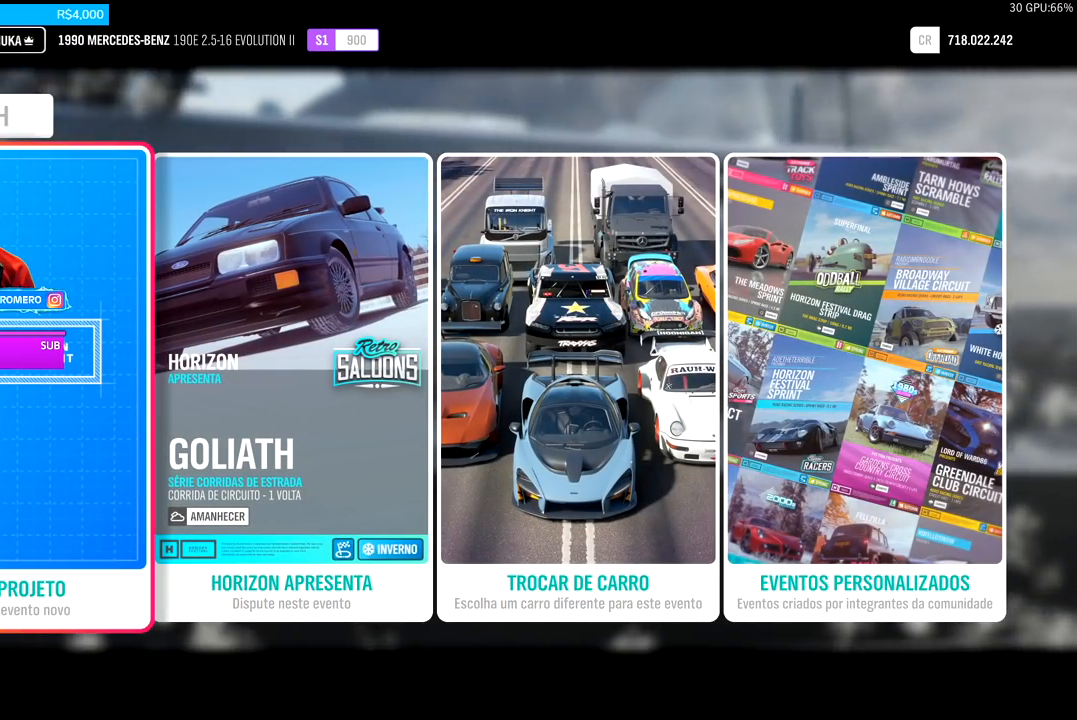
{"buttons": [], "left_stick": "center", "right_stick": "center", "events": [[150, "A", "down"], [234, "A", "up"]]}
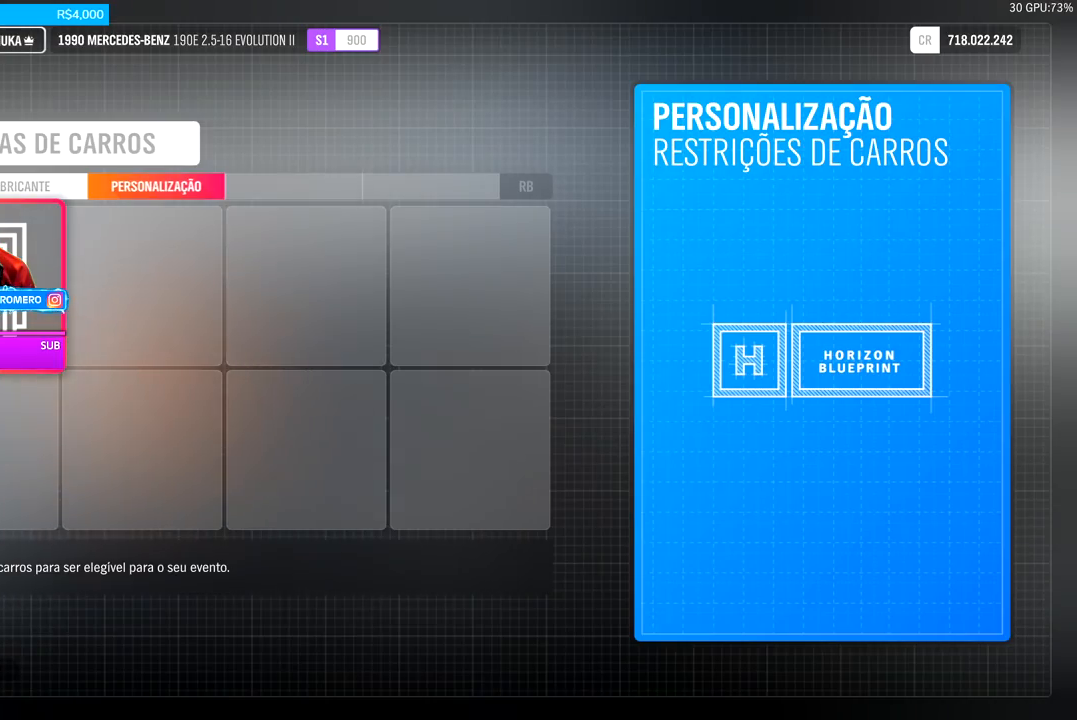
{"buttons": [], "left_stick": "center", "right_stick": "center", "events": [[150, "L1", "down"], [250, "L1", "up"], [350, "L1", "down"], [450, "L1", "up"]]}
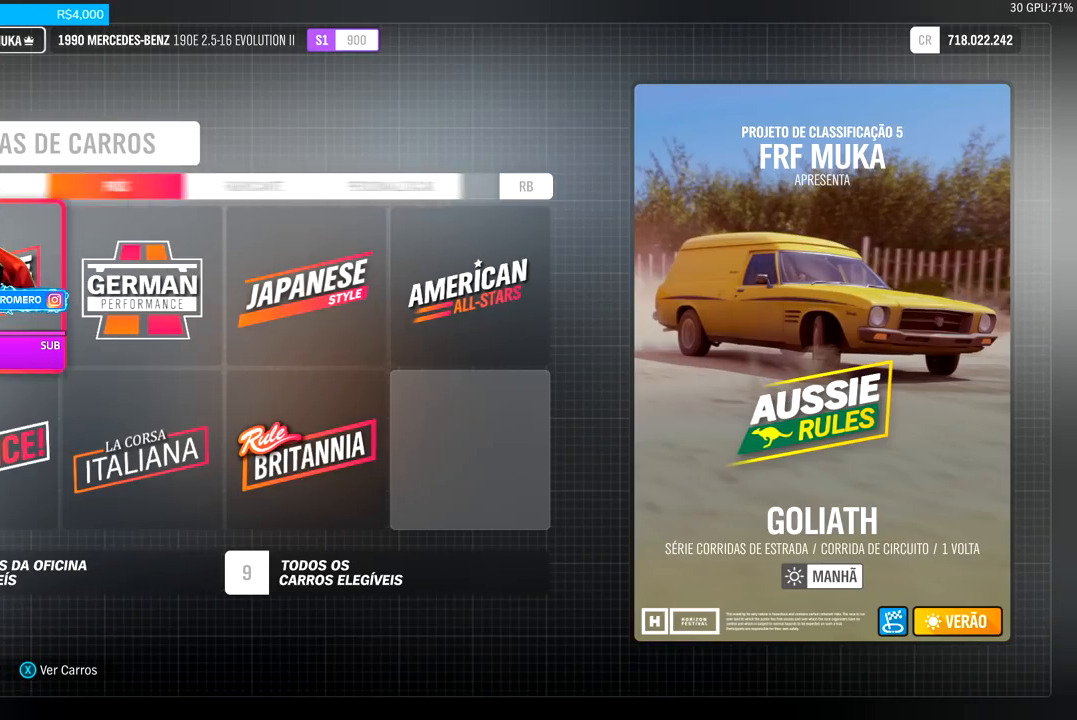
{"buttons": [], "left_stick": "center", "right_stick": "center", "events": [[250, "L1", "down"], [384, "L1", "up"]]}
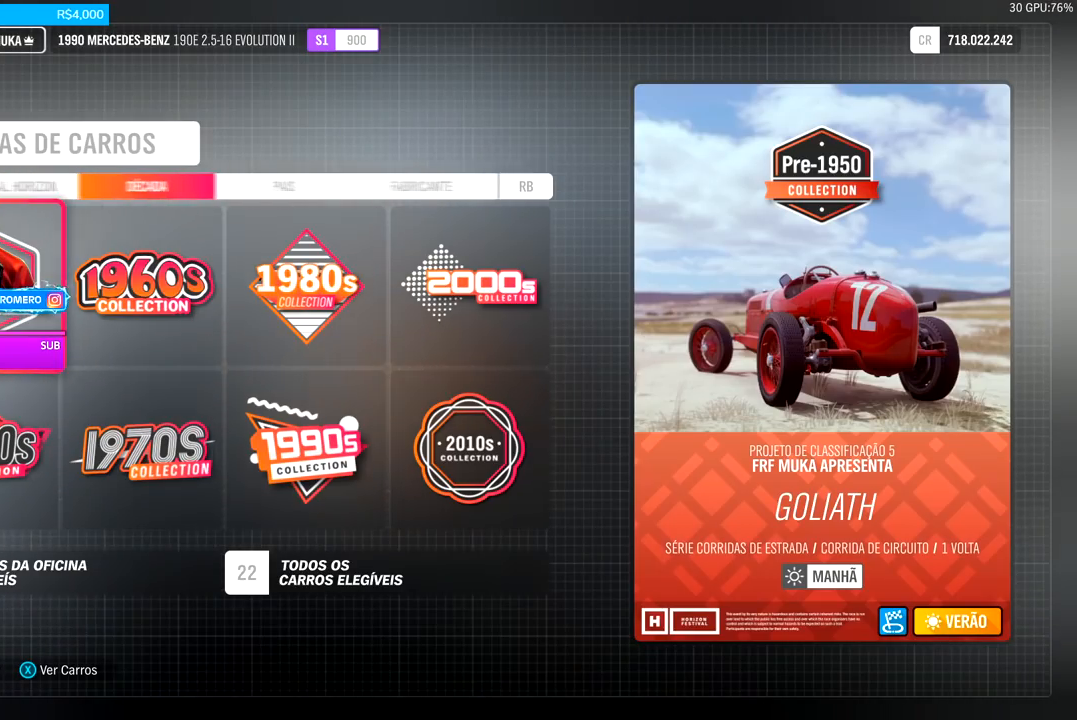
{"buttons": ["L1"], "left_stick": "center", "right_stick": "center", "events": [[400, "L1", "down"]]}
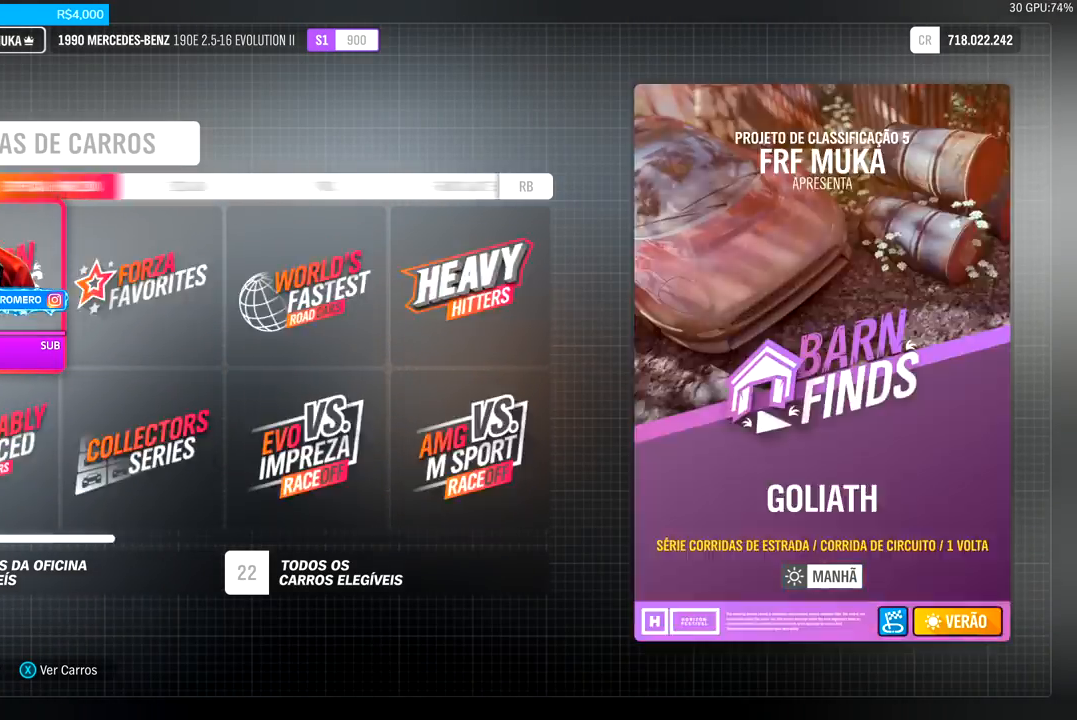
{"buttons": [], "left_stick": "center", "right_stick": "center", "events": [[50, "L1", "up"]]}
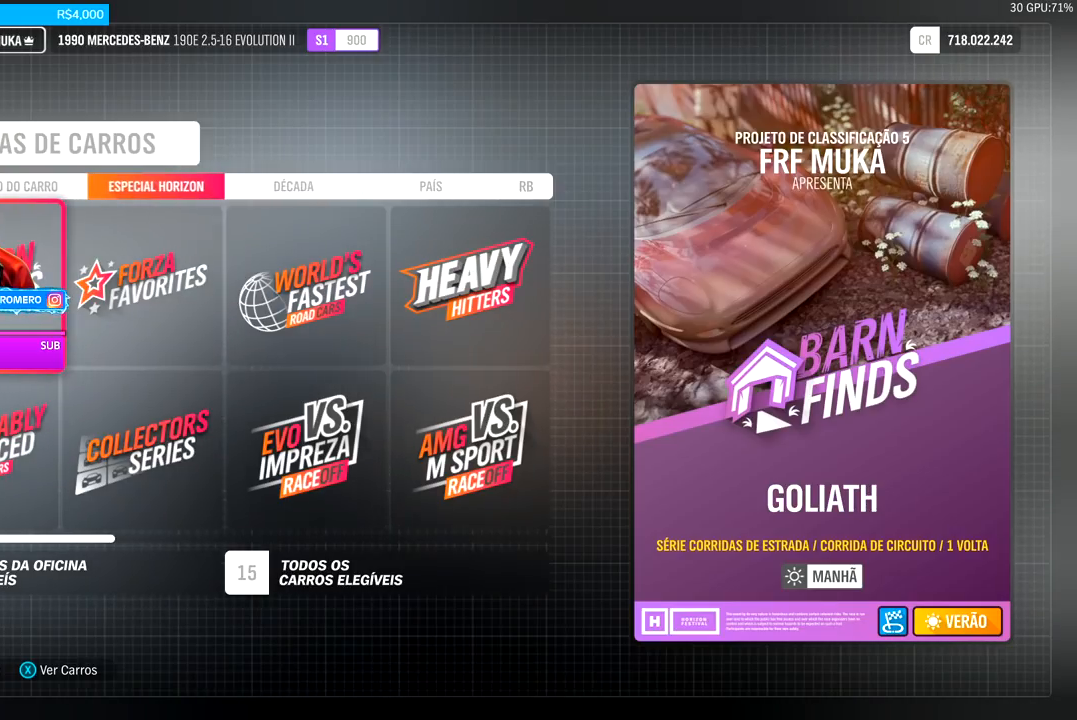
{"buttons": [], "left_stick": "center", "right_stick": "center", "events": [[166, "L1", "down"], [283, "L1", "up"]]}
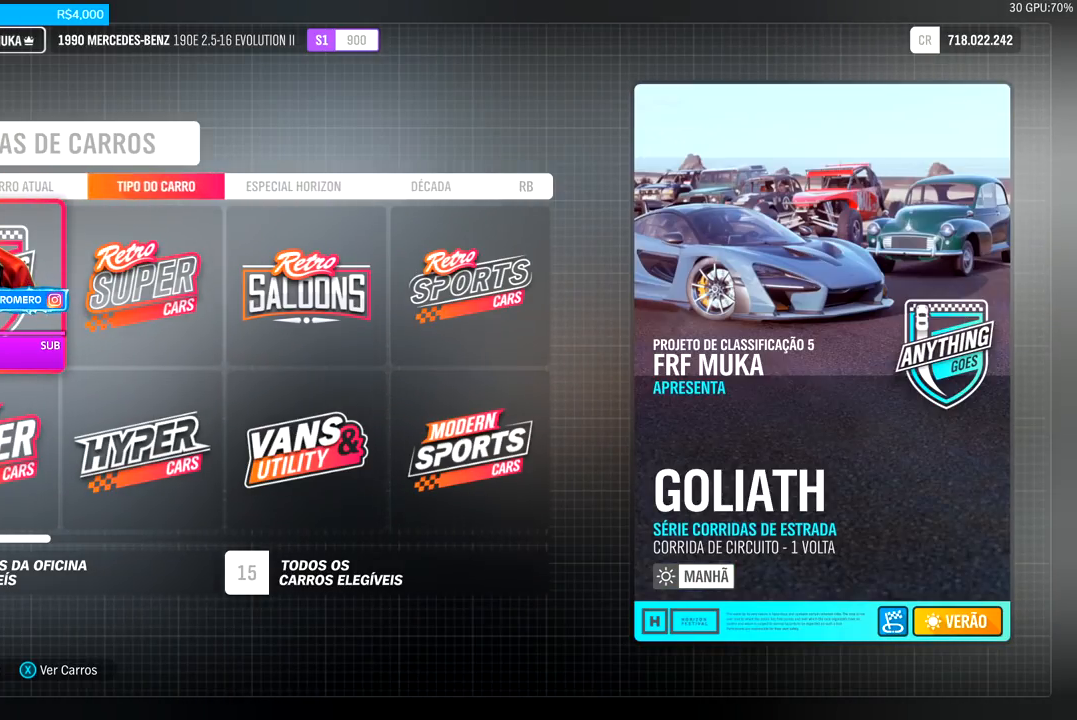
{"buttons": ["DPAD_RIGHT"], "left_stick": "center", "right_stick": "center", "events": [[451, "DPAD_RIGHT", "down"]]}
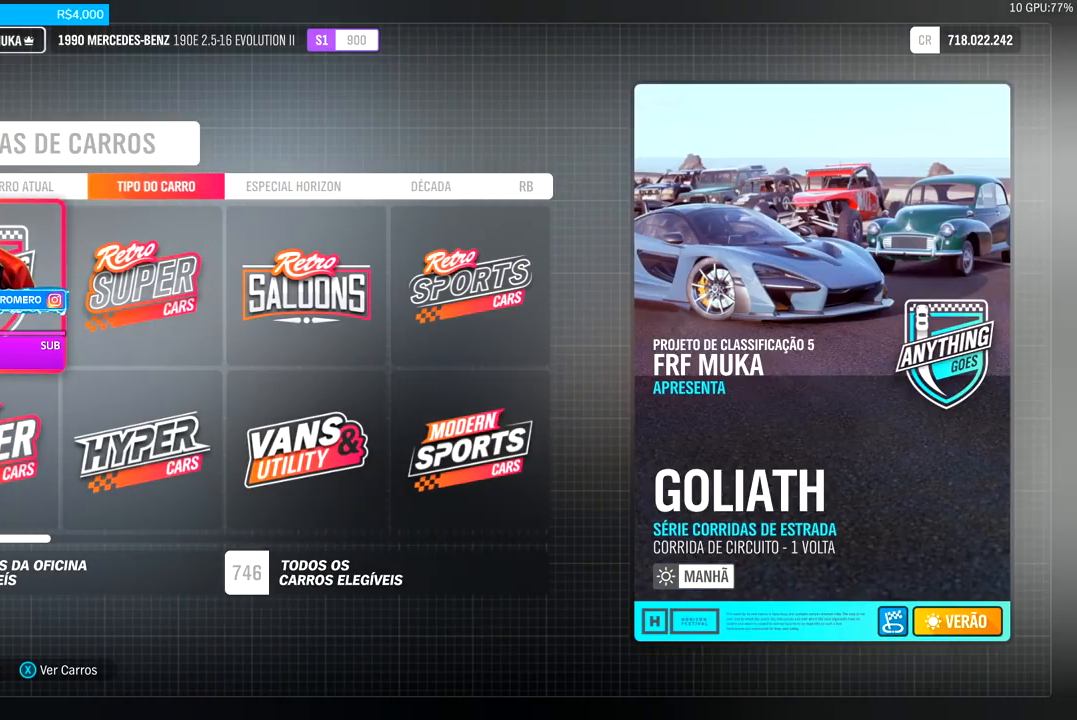
{"buttons": [], "left_stick": "center", "right_stick": "center", "events": [[33, "DPAD_RIGHT", "up"], [100, "DPAD_RIGHT", "down"], [200, "DPAD_RIGHT", "up"]]}
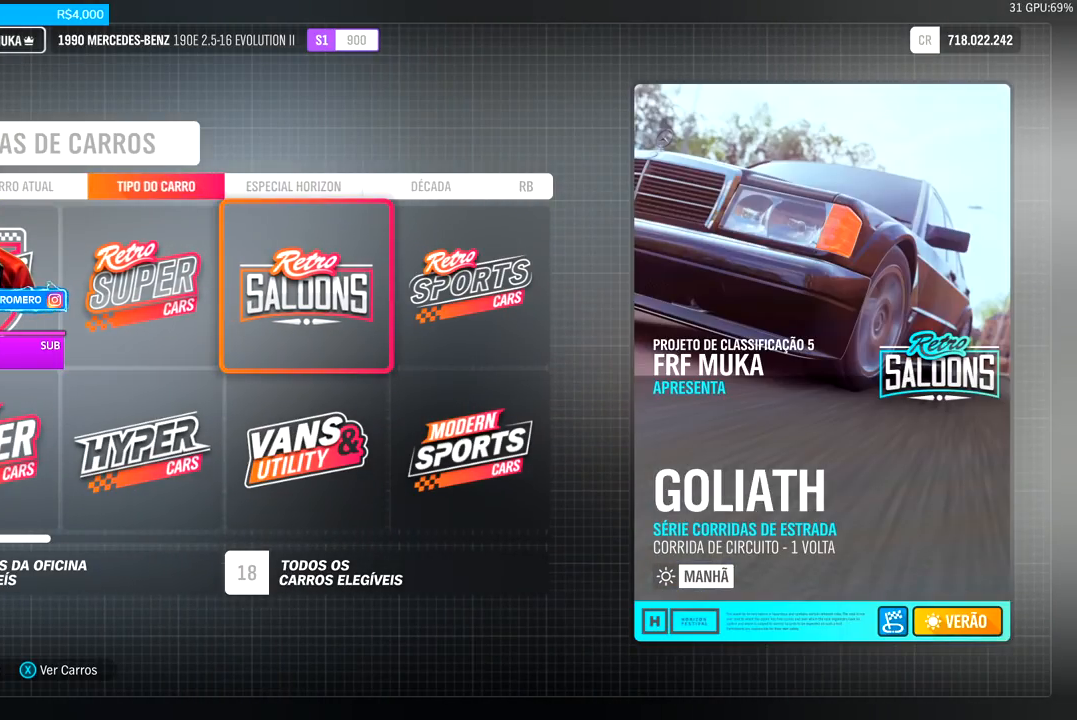
{"buttons": [], "left_stick": "center", "right_stick": "center", "events": [[134, "DPAD_RIGHT", "down"], [300, "DPAD_RIGHT", "up"]]}
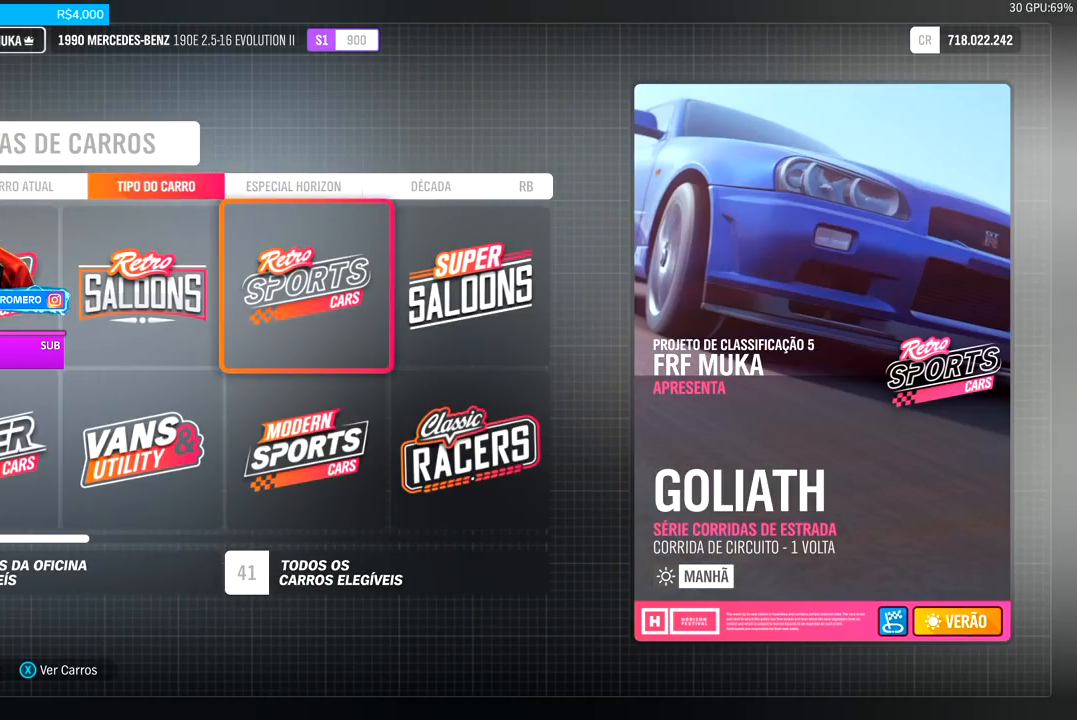
{"buttons": [], "left_stick": "center", "right_stick": "center", "events": []}
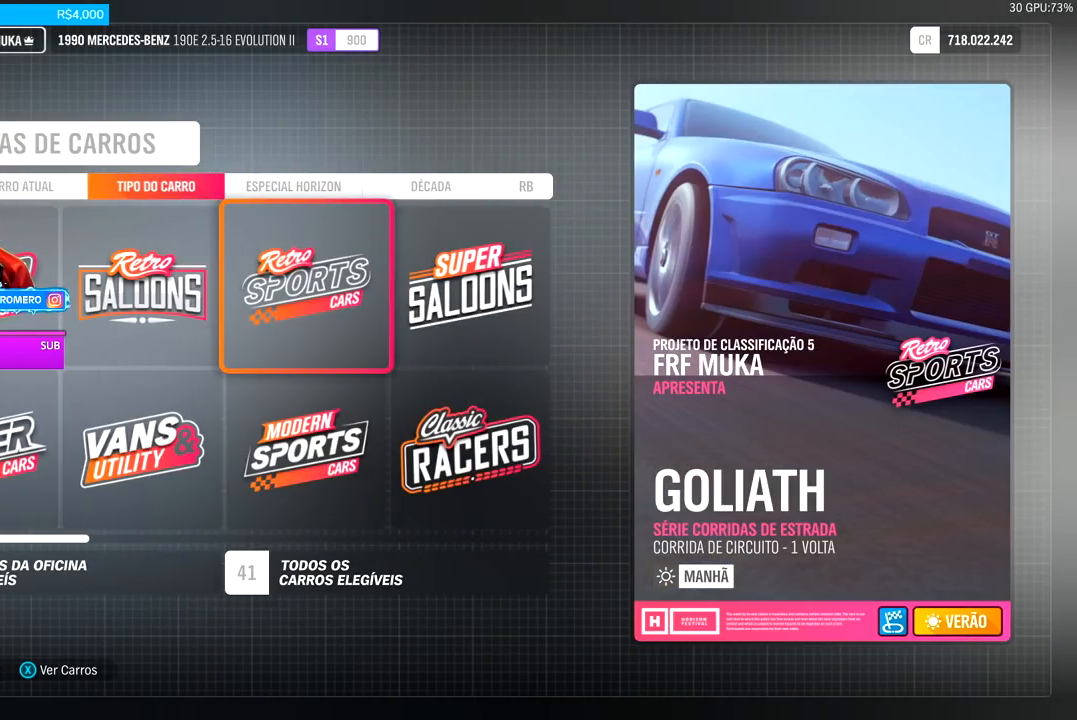
{"buttons": [], "left_stick": "center", "right_stick": "center", "events": []}
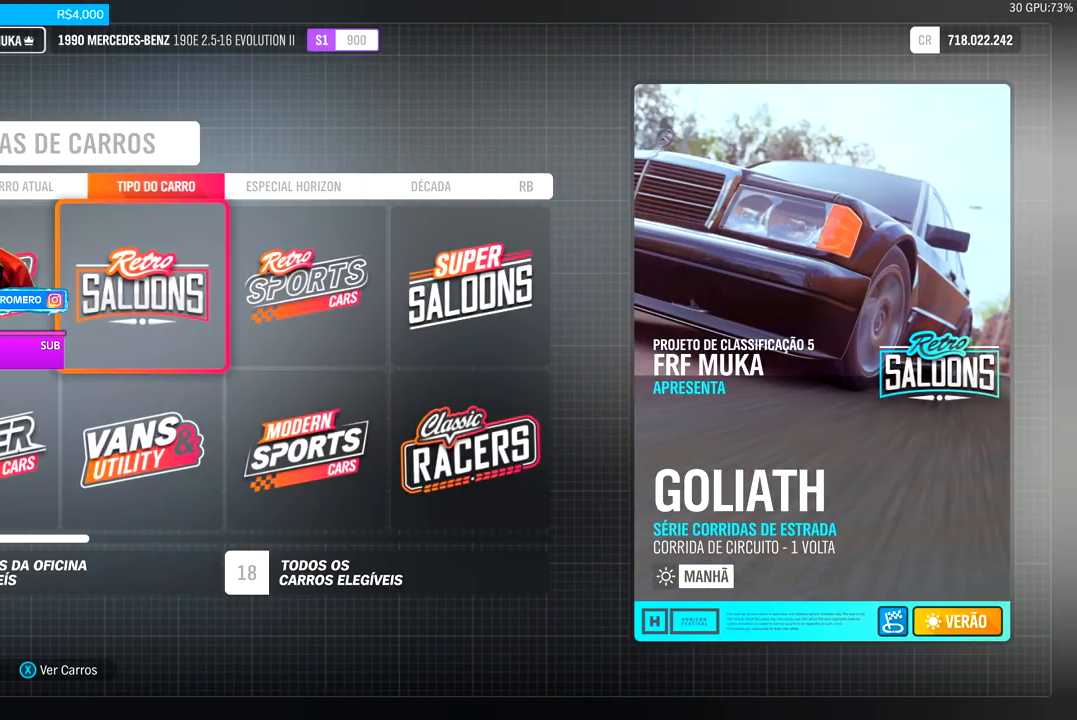
{"buttons": [], "left_stick": "center", "right_stick": "center", "events": []}
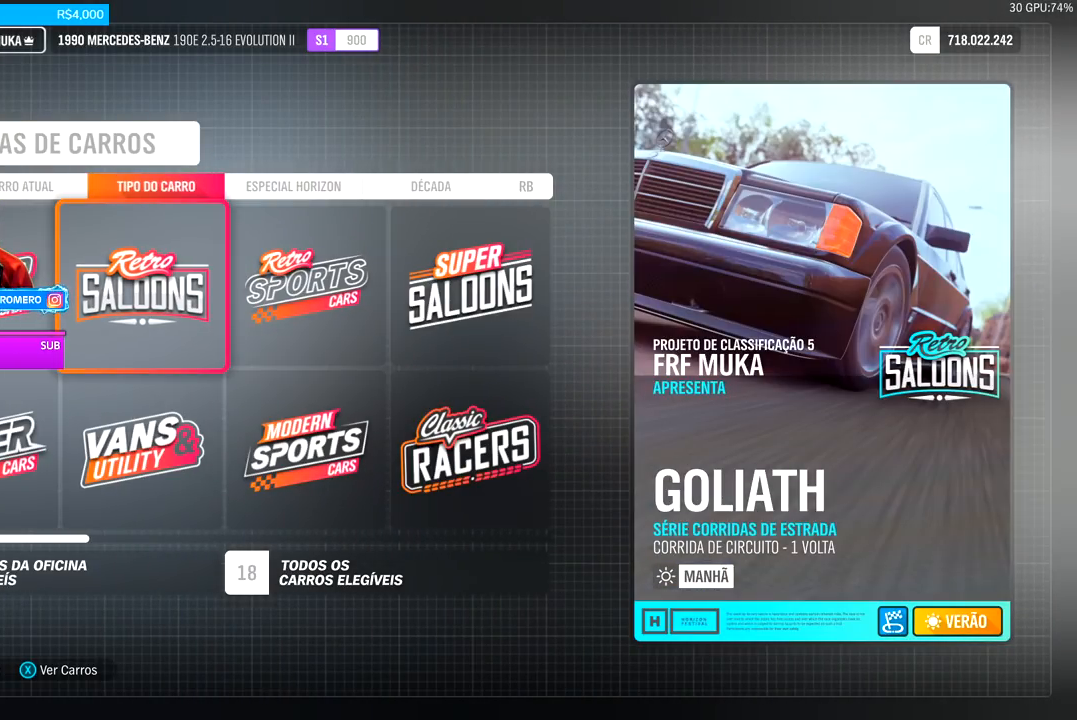
{"buttons": [], "left_stick": "center", "right_stick": "center", "events": [[101, "A", "down"], [251, "A", "up"]]}
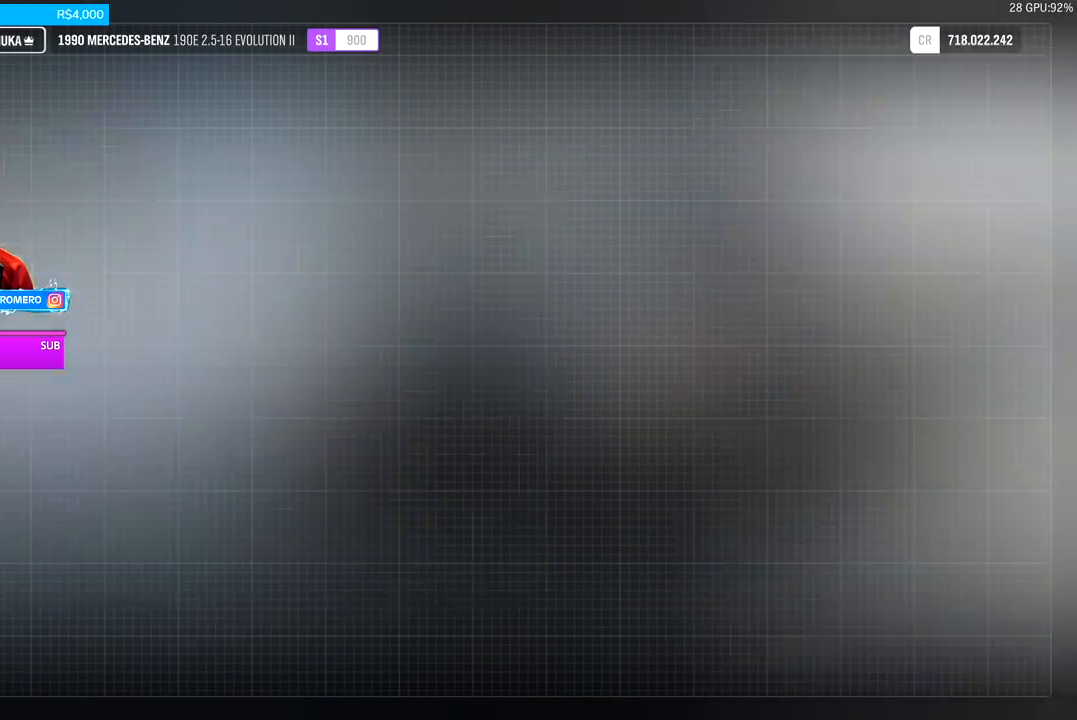
{"buttons": [], "left_stick": "center", "right_stick": "center", "events": []}
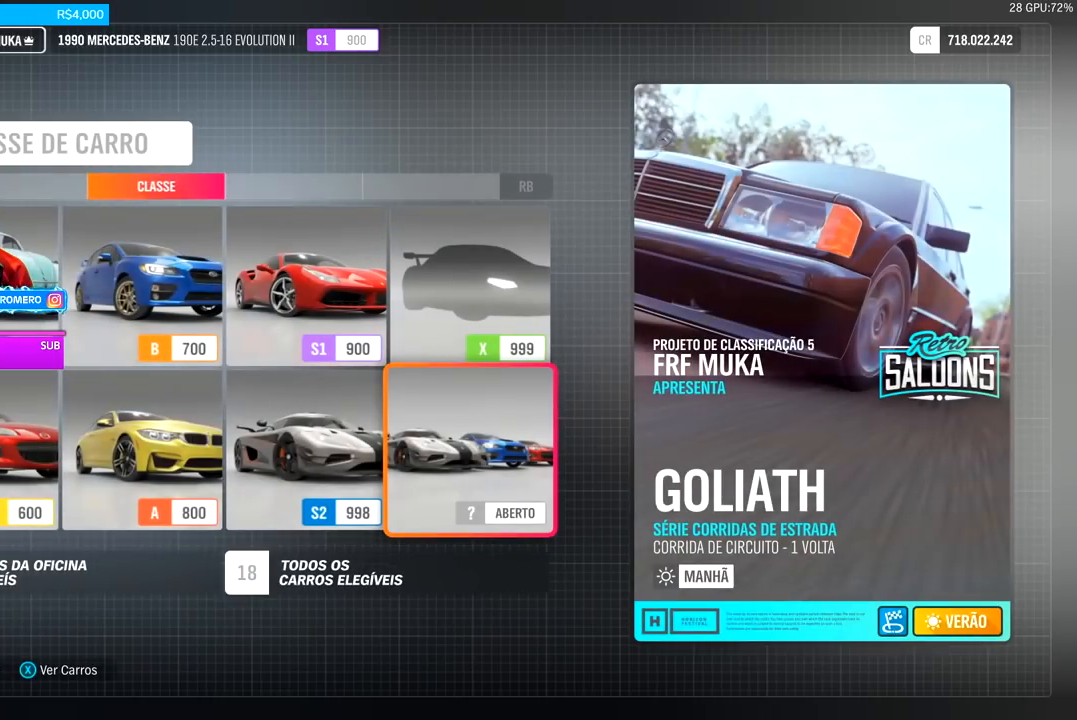
{"buttons": [], "left_stick": "center", "right_stick": "center", "events": []}
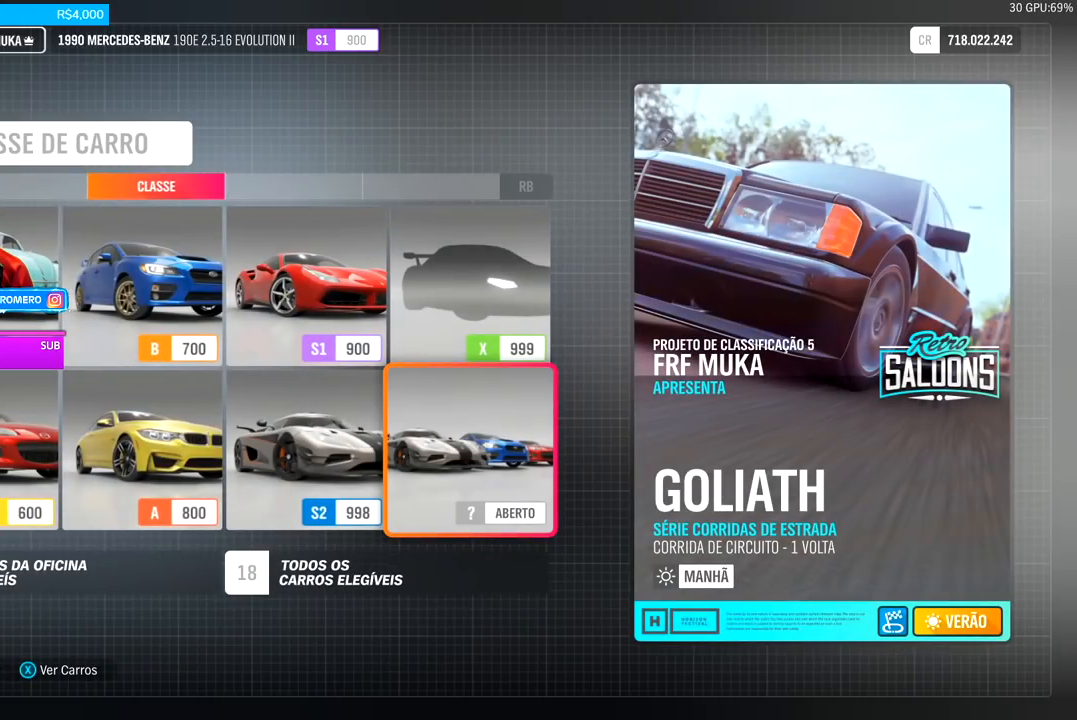
{"buttons": [], "left_stick": "center", "right_stick": "center", "events": []}
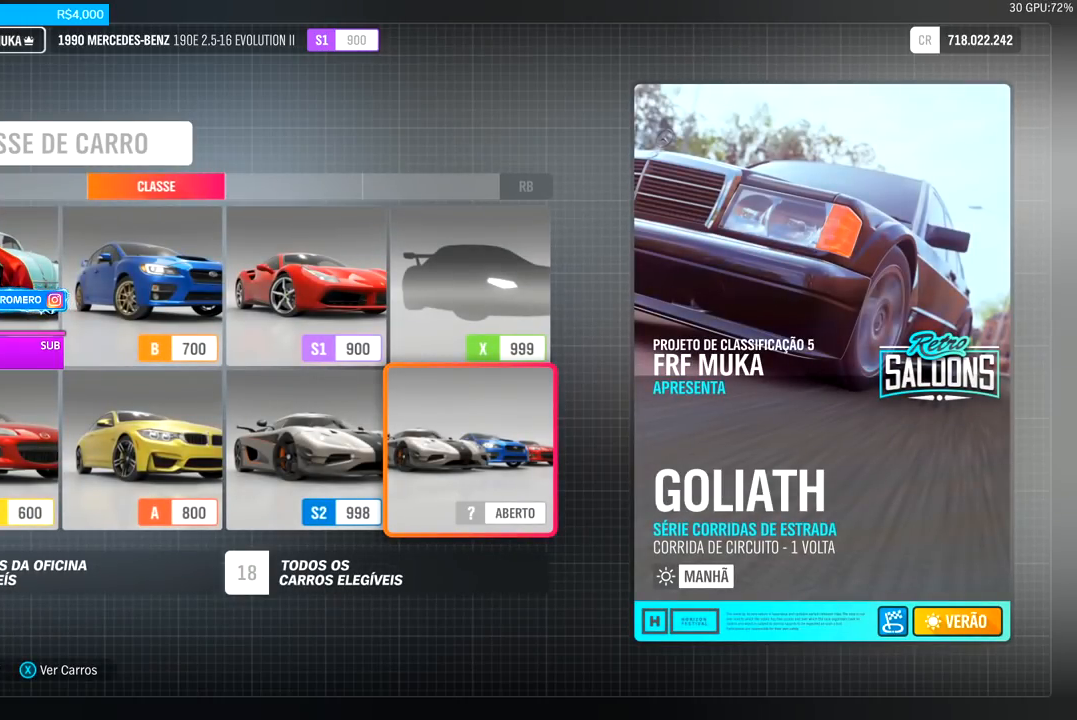
{"buttons": ["DPAD_UP"], "left_stick": "center", "right_stick": "center", "events": [[251, "DPAD_LEFT", "down"], [334, "DPAD_LEFT", "up"], [468, "DPAD_UP", "down"]]}
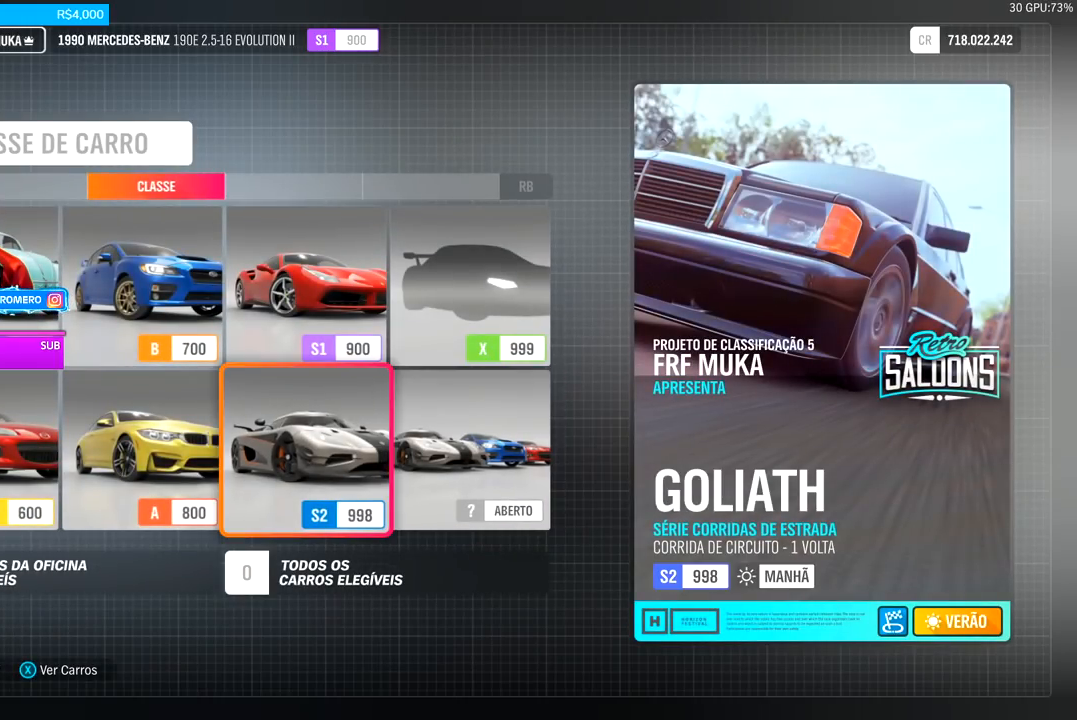
{"buttons": [], "left_stick": "center", "right_stick": "center", "events": [[100, "DPAD_UP", "up"], [183, "A", "down"], [300, "A", "up"]]}
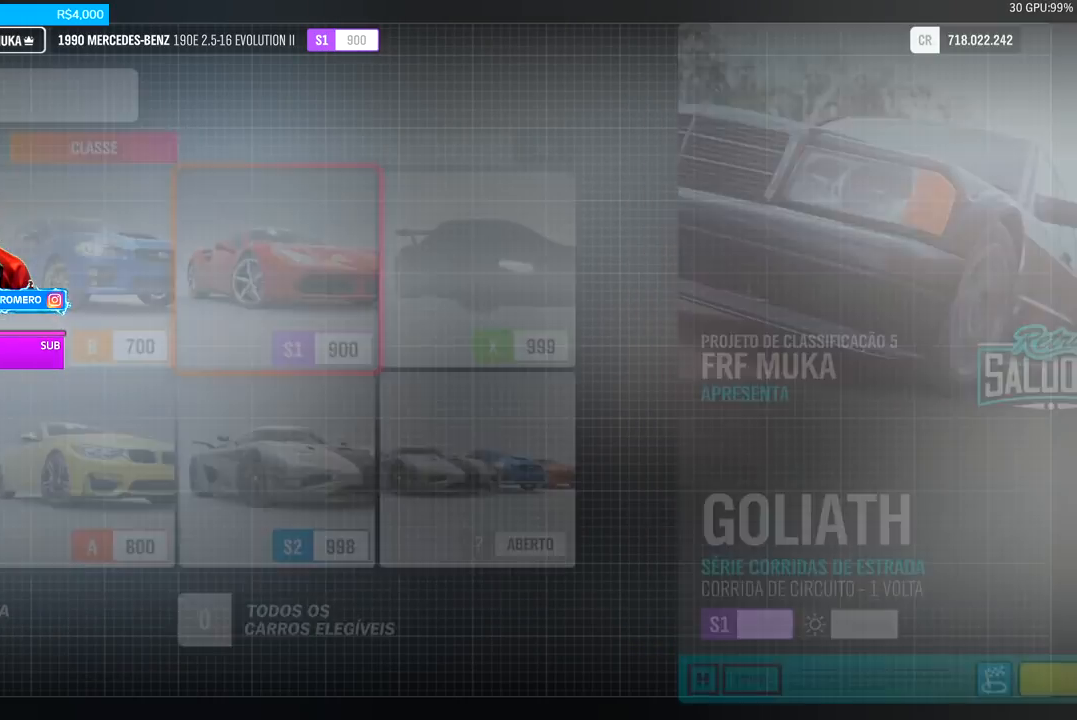
{"buttons": [], "left_stick": "center", "right_stick": "center", "events": []}
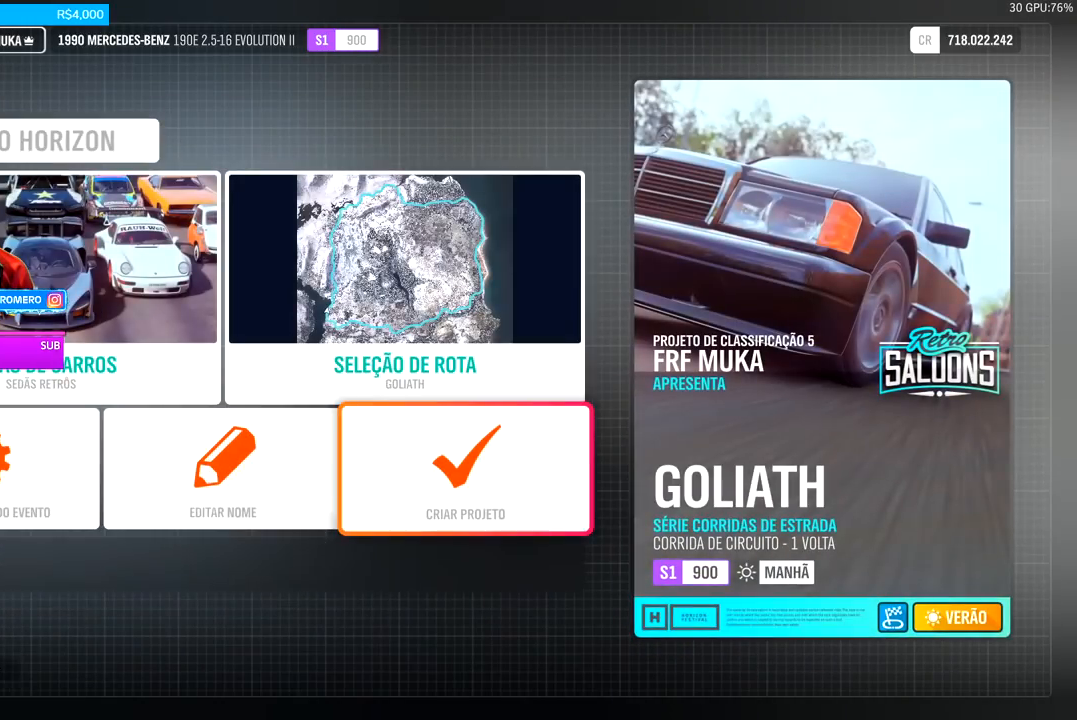
{"buttons": [], "left_stick": "center", "right_stick": "center", "events": []}